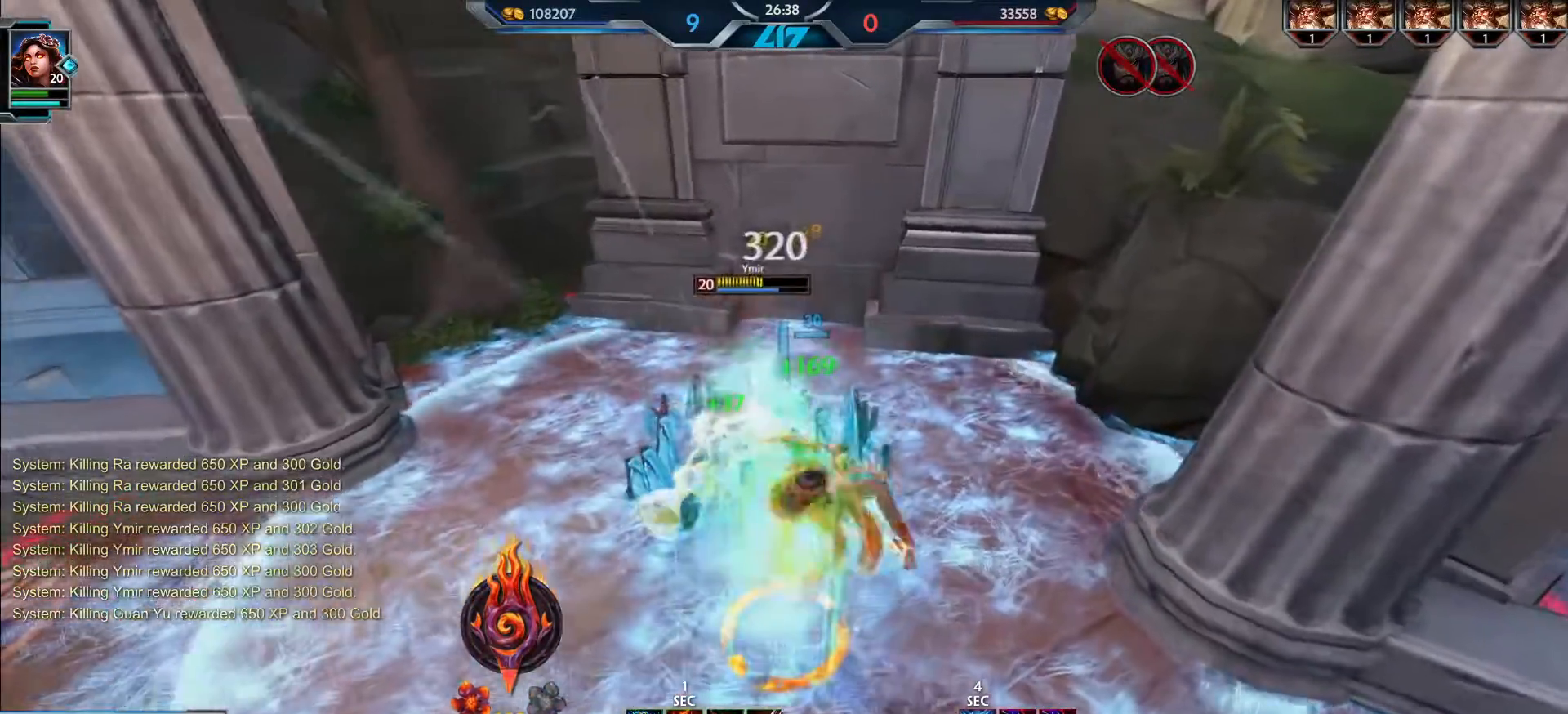
Gameplay with keyboard and mouse; each line is a JSON object with the keys and mouse buttons held at the frame after it. "events" lists presses ("down") and releases ("up") of ".", "/", "0", "1", "2", "3", "4", "5", "6", "7", "8", "9", "a", "alt_l", "alt_r", "b", "backslash", "backspace", "c", "caps_lock", "comma", "ctrl_l", "ctrl_r", "d", "e", "equals", "escape", "f", "f1", "f10", "f11", "f12", "f2", "f3", "f4", "f5", "f6", "f7", "f8", "f9", "g", "h", "i", "j", "k", "l", "lbracket", "m", "minus", "n", "o", "p", "q", "quote", "r", "rbracket", "return", "s", "semicolon", "shift_l", "shift_r", "space", "super_l", "super_r", "t", "tab", "tilde", "u", "v", "w", "x", "y", "z", "mouse_left", "mouse_wheel", "mouse_right", "mouse_mb4" and "mouse_mb5" between this image and that frame as [ms after this image, input, new state], when the widget could be followed in between. "mouse_left", "mouse_wheel", "mouse_right", "mouse_mb4", "mouse_mb5" = the "left", "wheel", "right", "mb4", "mb5" buttons of the "mouse" list. No other keys are recorded. "wheel" means that the mouse wheel is clicked or scrolled. Mouse movement is not recorded.
{"keys": ["w"], "mouse": ["left"]}
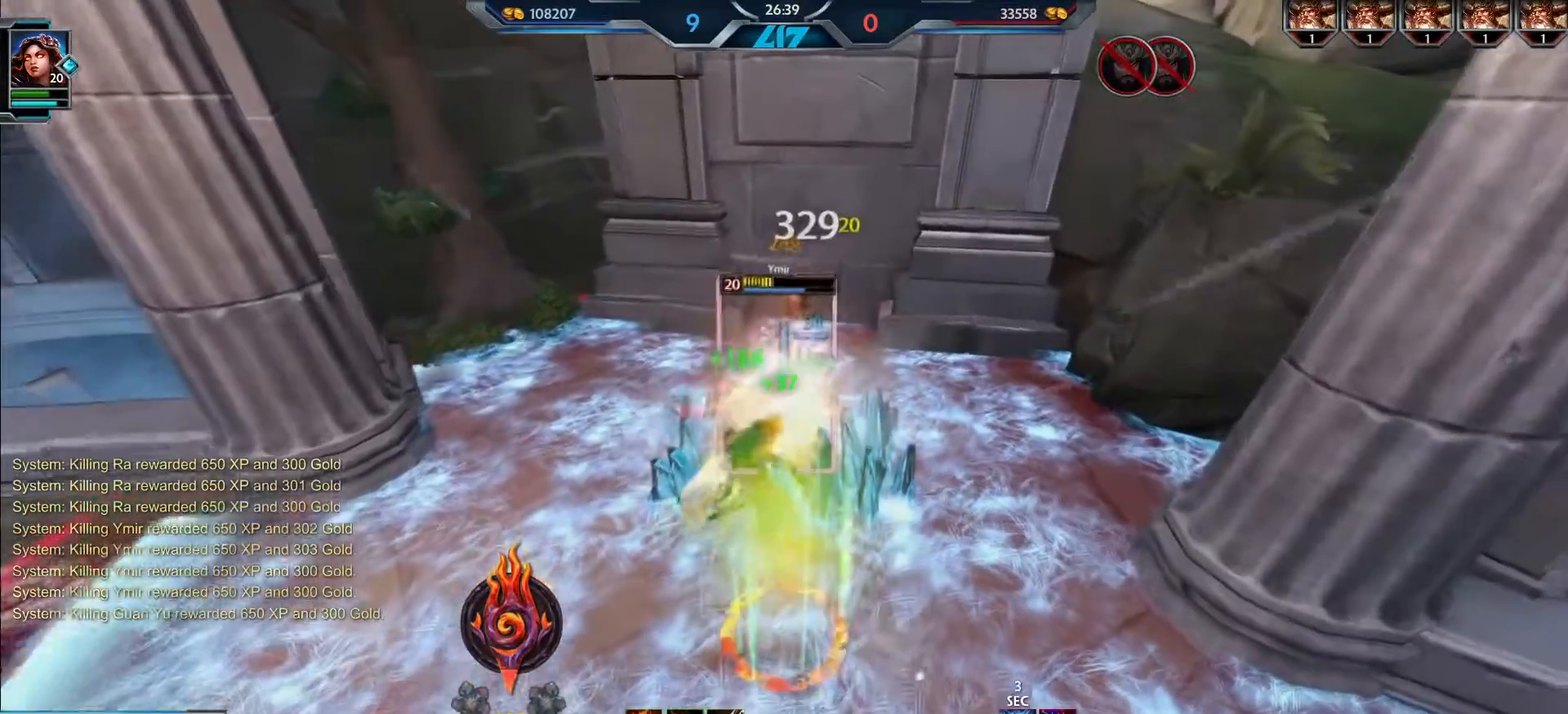
{"keys": ["a"], "mouse": ["left"], "events": [[50, "d", "down"], [100, "w", "up"], [183, "a", "down"], [200, "d", "up"]]}
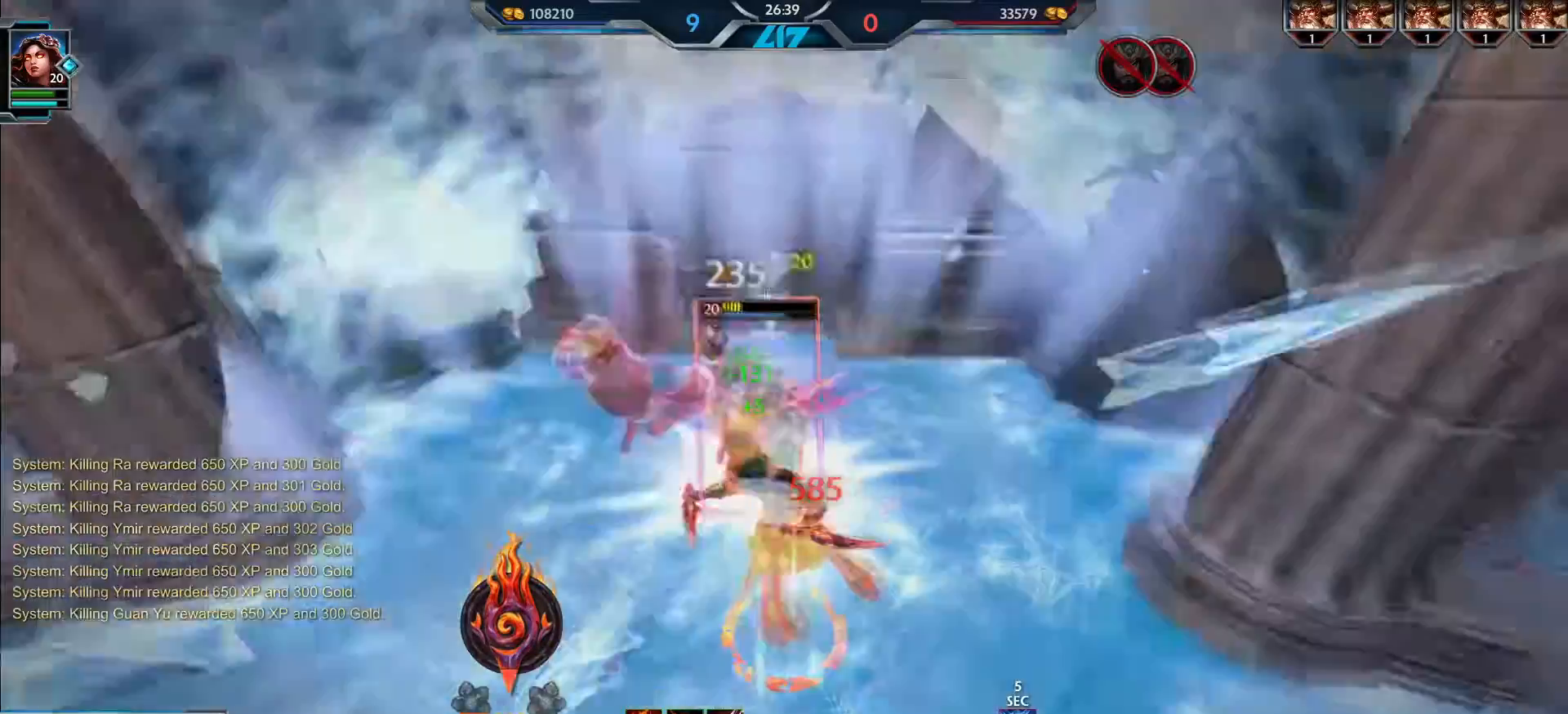
{"keys": ["d", "s"], "mouse": ["left"], "events": [[34, "w", "down"], [84, "a", "up"], [134, "d", "down"], [217, "w", "up"], [351, "s", "down"]]}
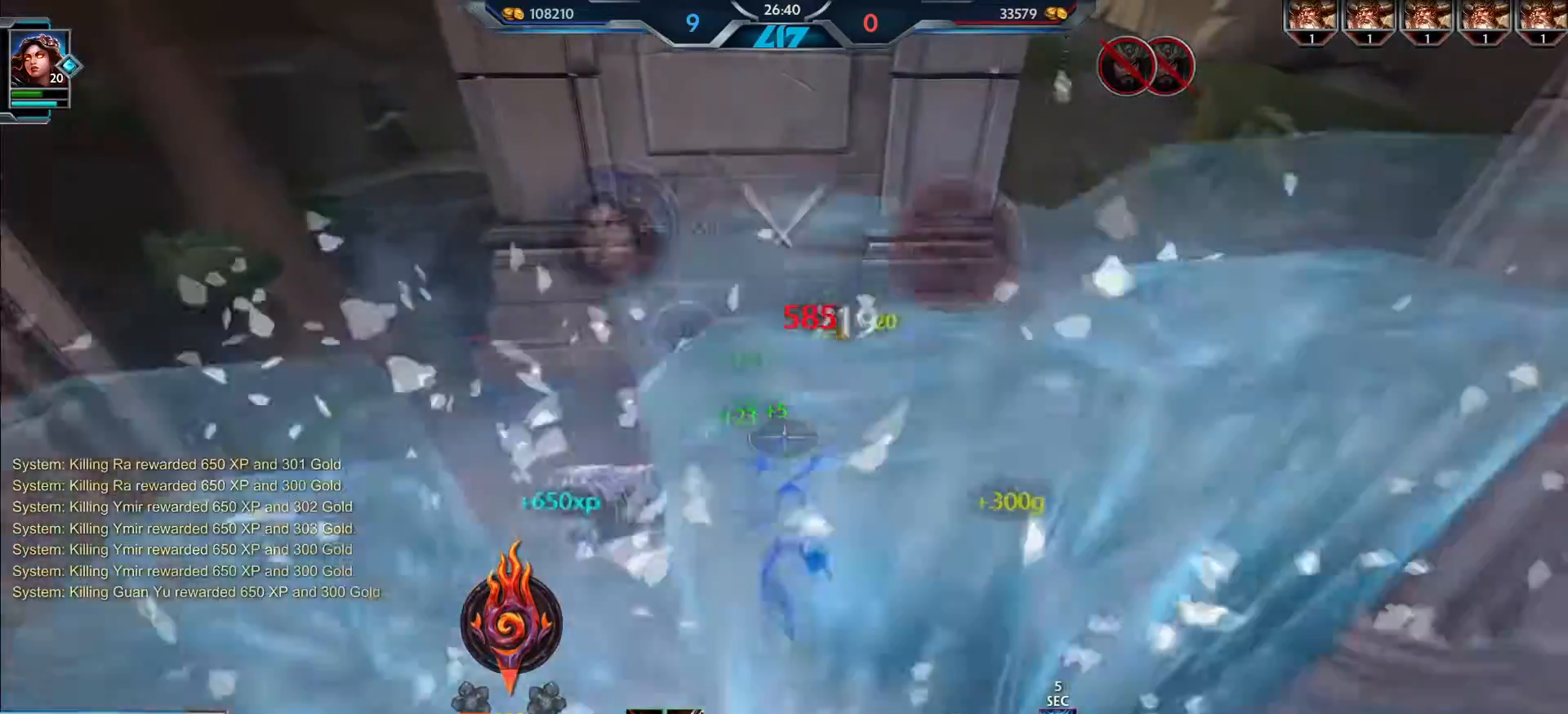
{"keys": ["w"], "mouse": [], "events": [[200, "s", "up"], [267, "mouse_left", "up"], [333, "w", "down"], [400, "d", "up"]]}
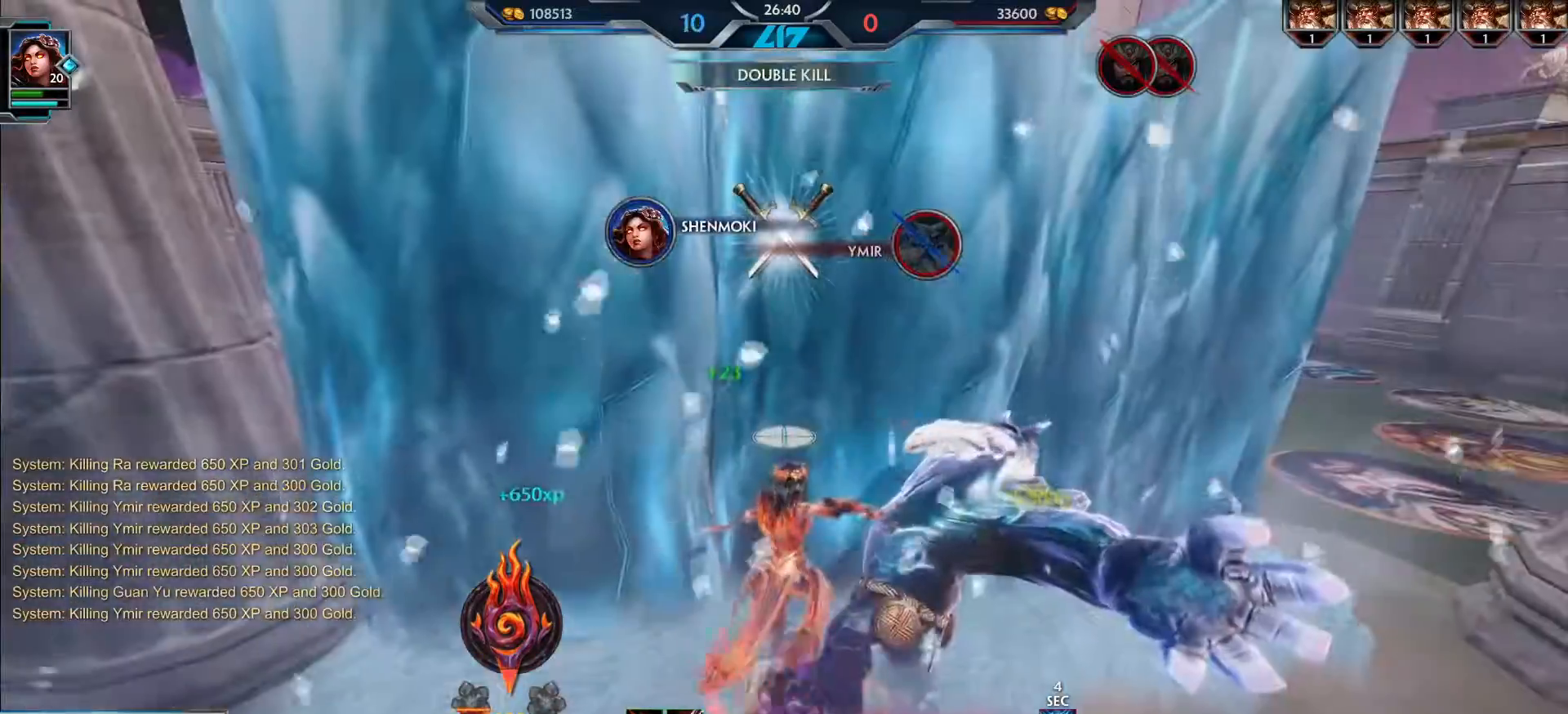
{"keys": [], "mouse": [], "events": [[17, "a", "down"], [201, "a", "up"], [201, "w", "up"], [334, "d", "down"], [467, "d", "up"]]}
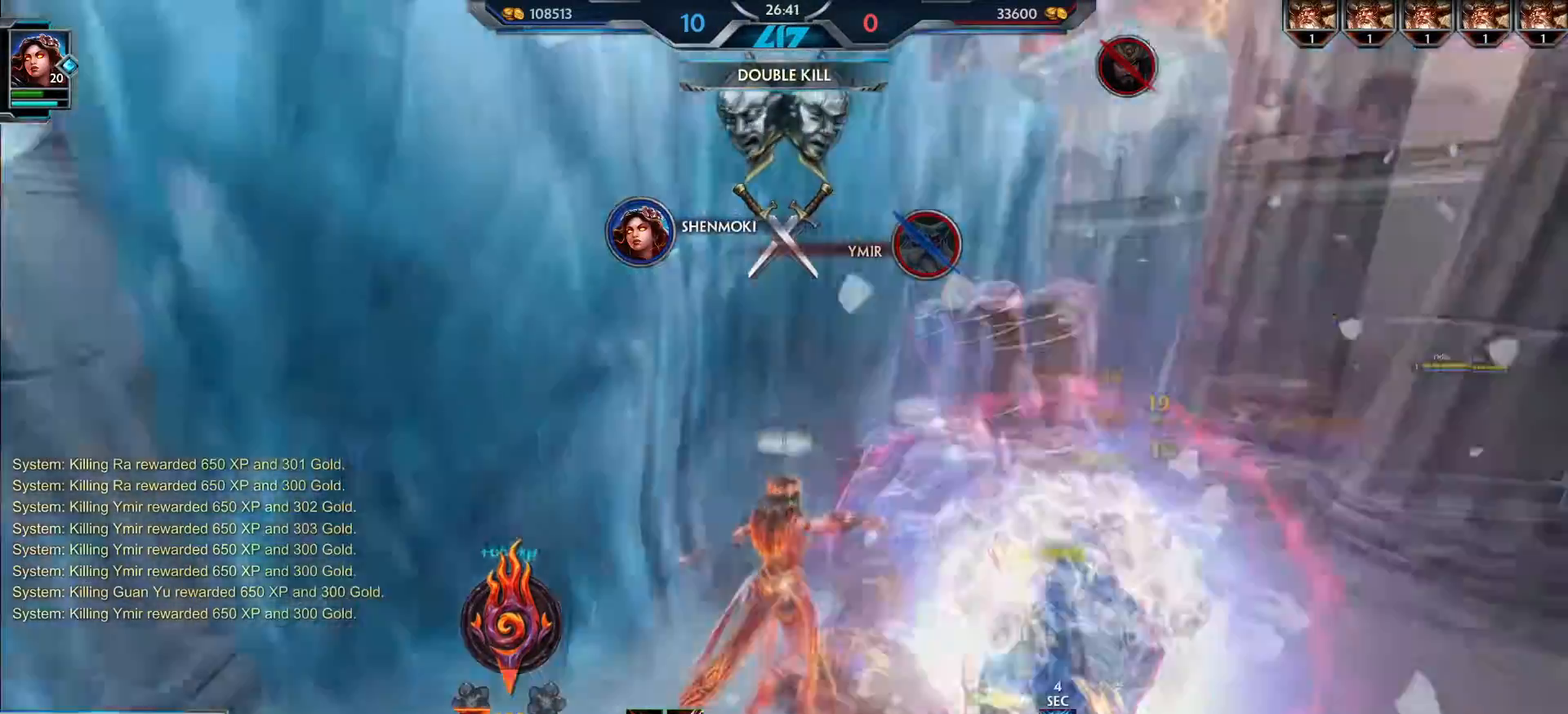
{"keys": ["2"], "mouse": [], "events": [[500, "2", "down"]]}
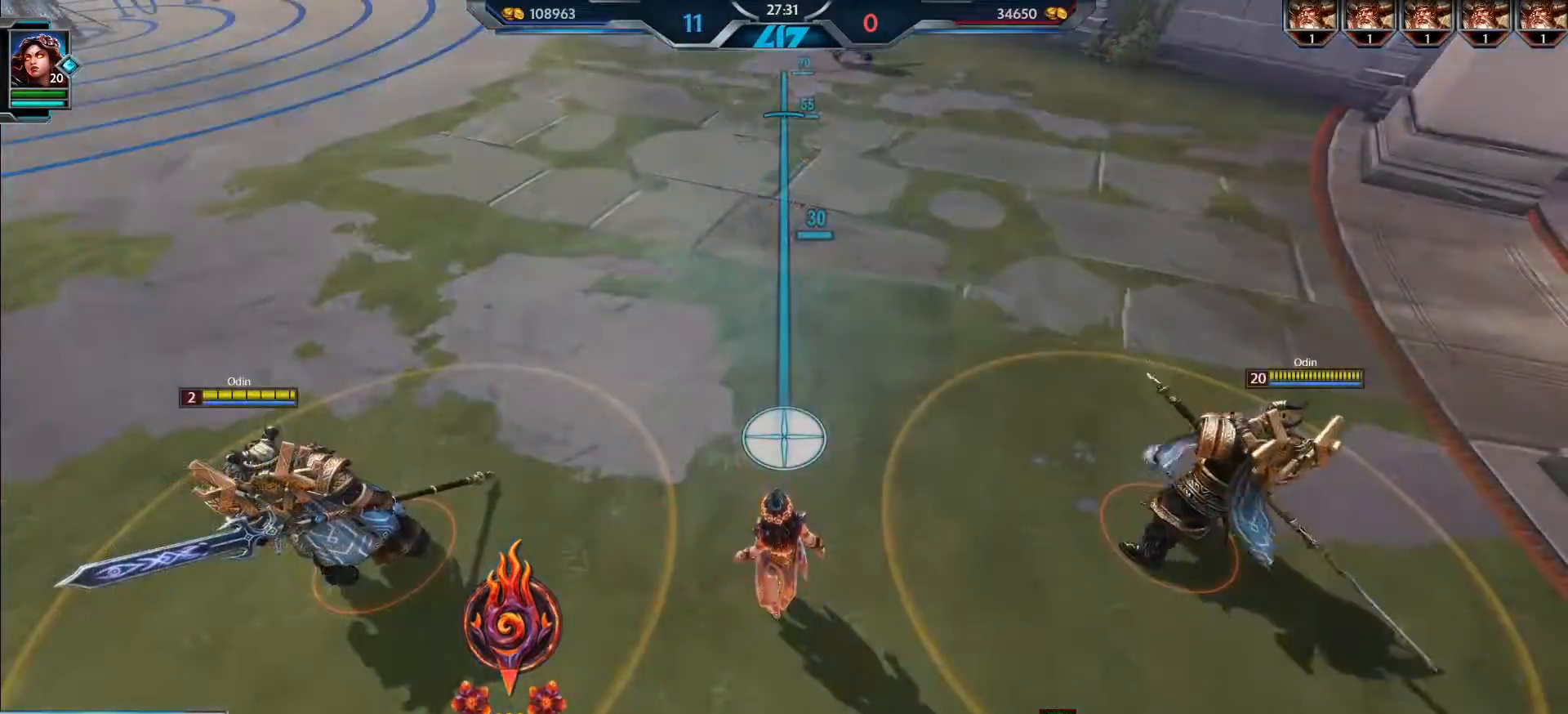
{"keys": [], "mouse": [], "events": [[84, "2", "up"]]}
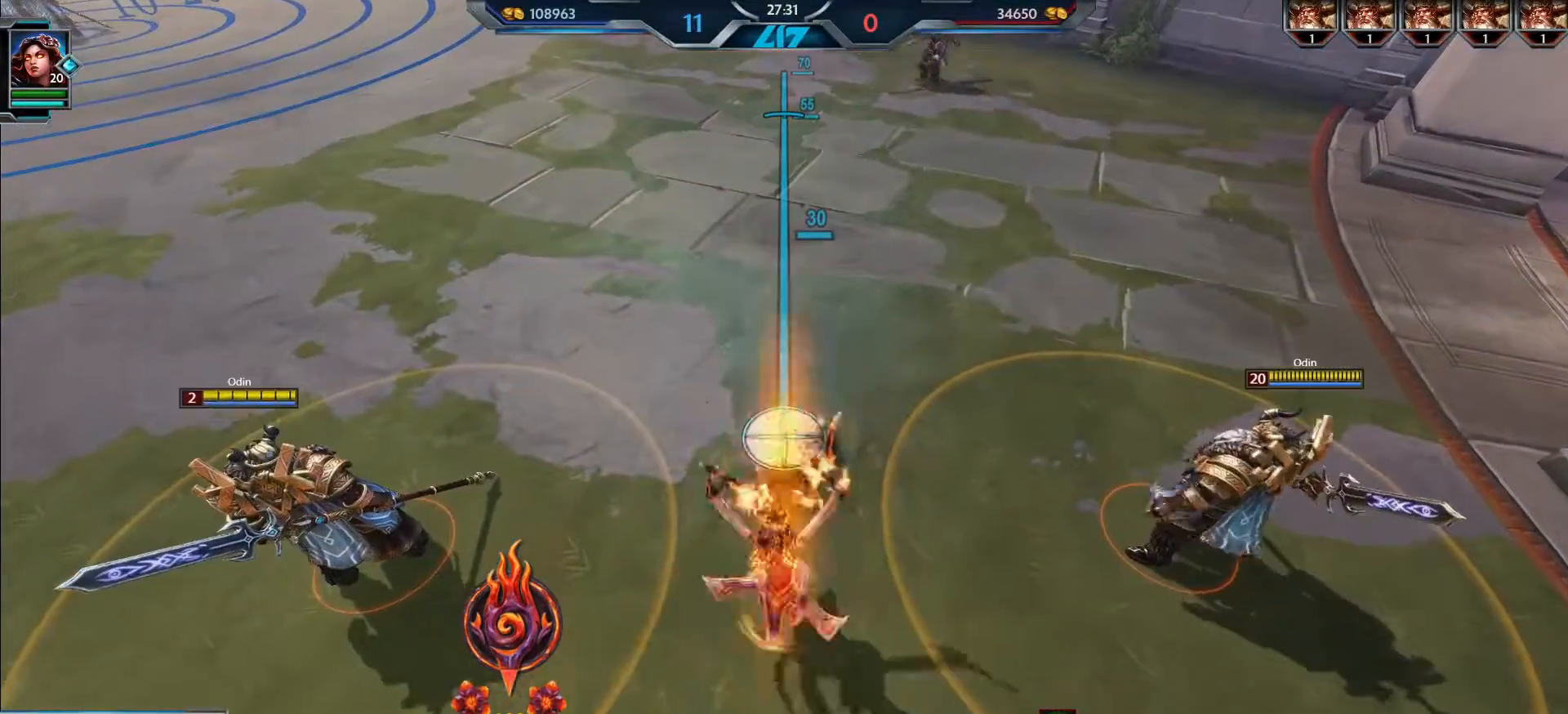
{"keys": [], "mouse": [], "events": []}
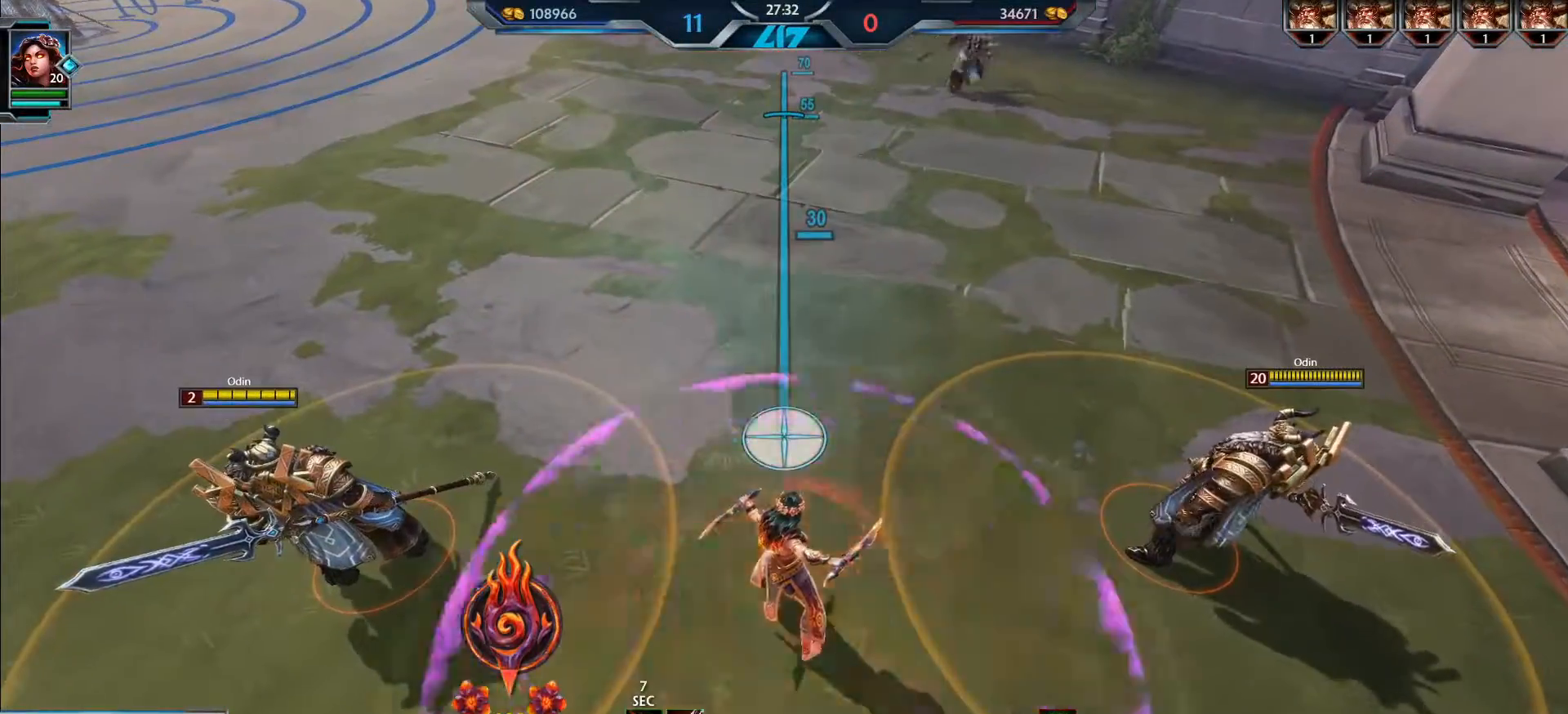
{"keys": [], "mouse": [], "events": [[17, "x", "down"], [67, "x", "up"]]}
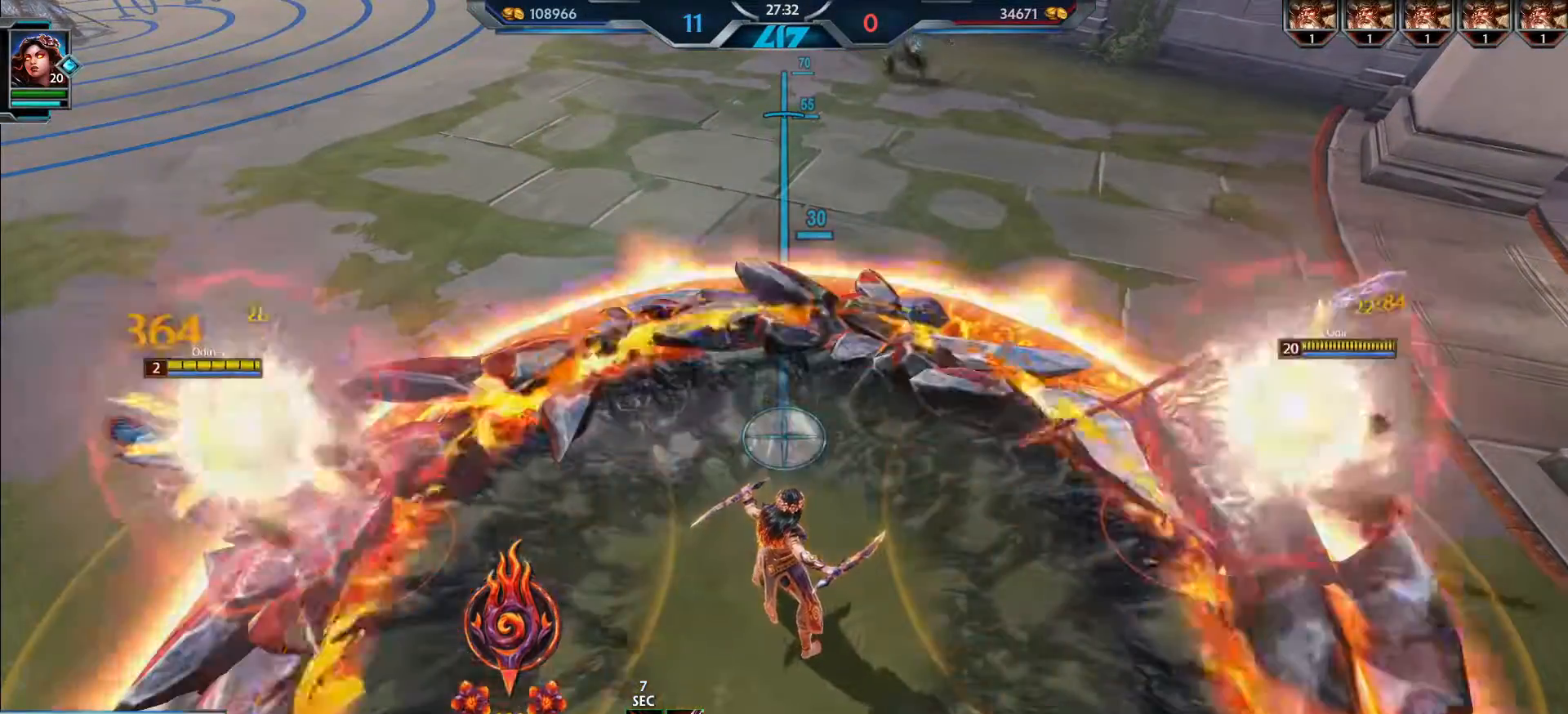
{"keys": [], "mouse": [], "events": []}
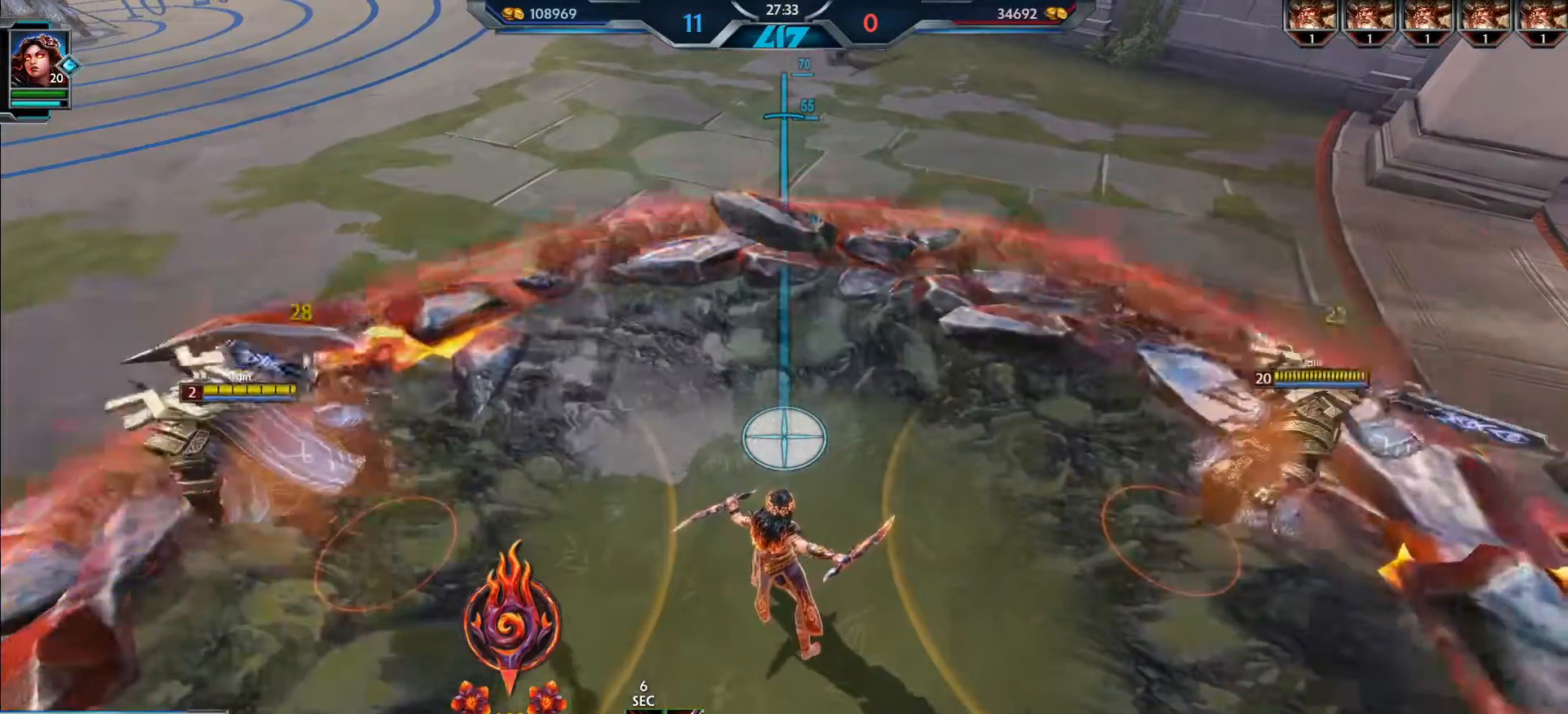
{"keys": [], "mouse": [], "events": []}
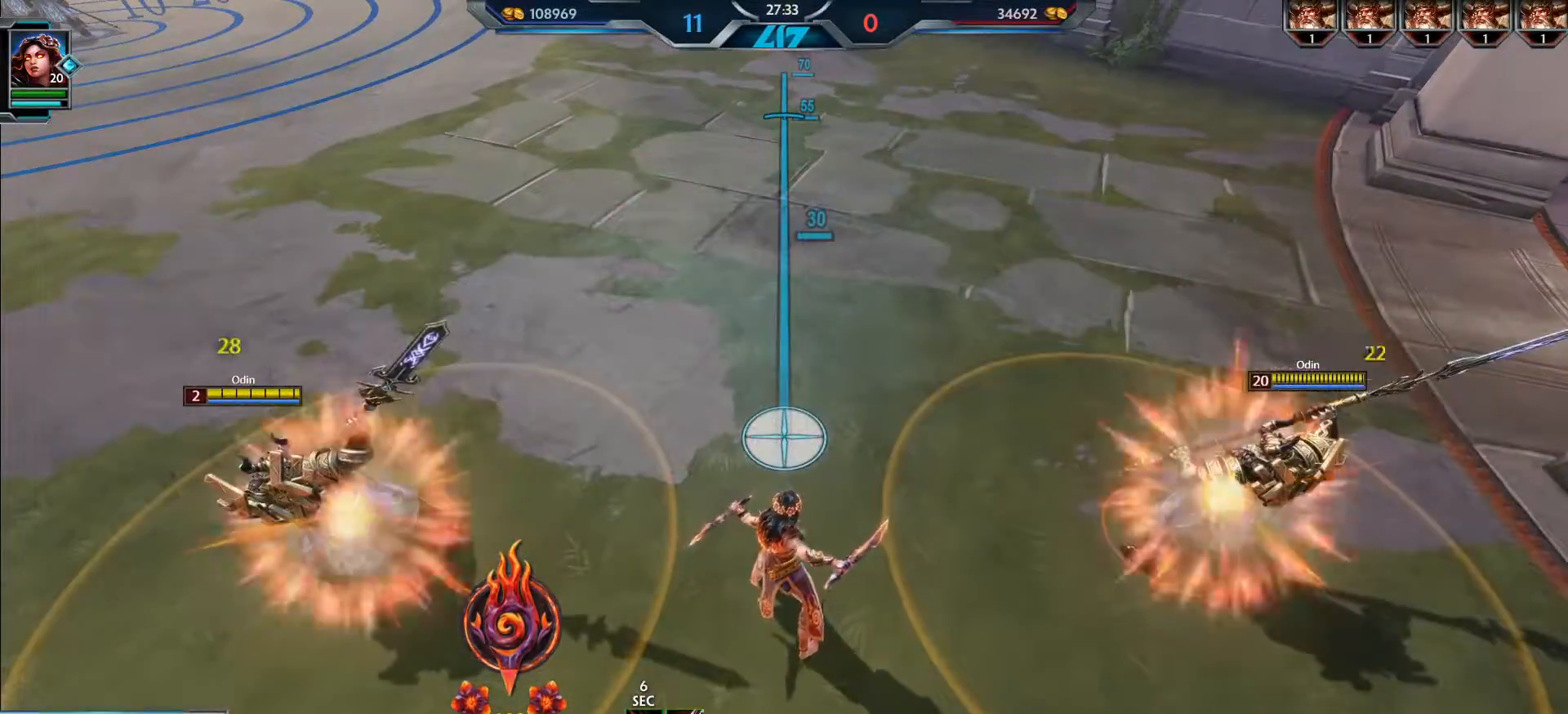
{"keys": [], "mouse": [], "events": []}
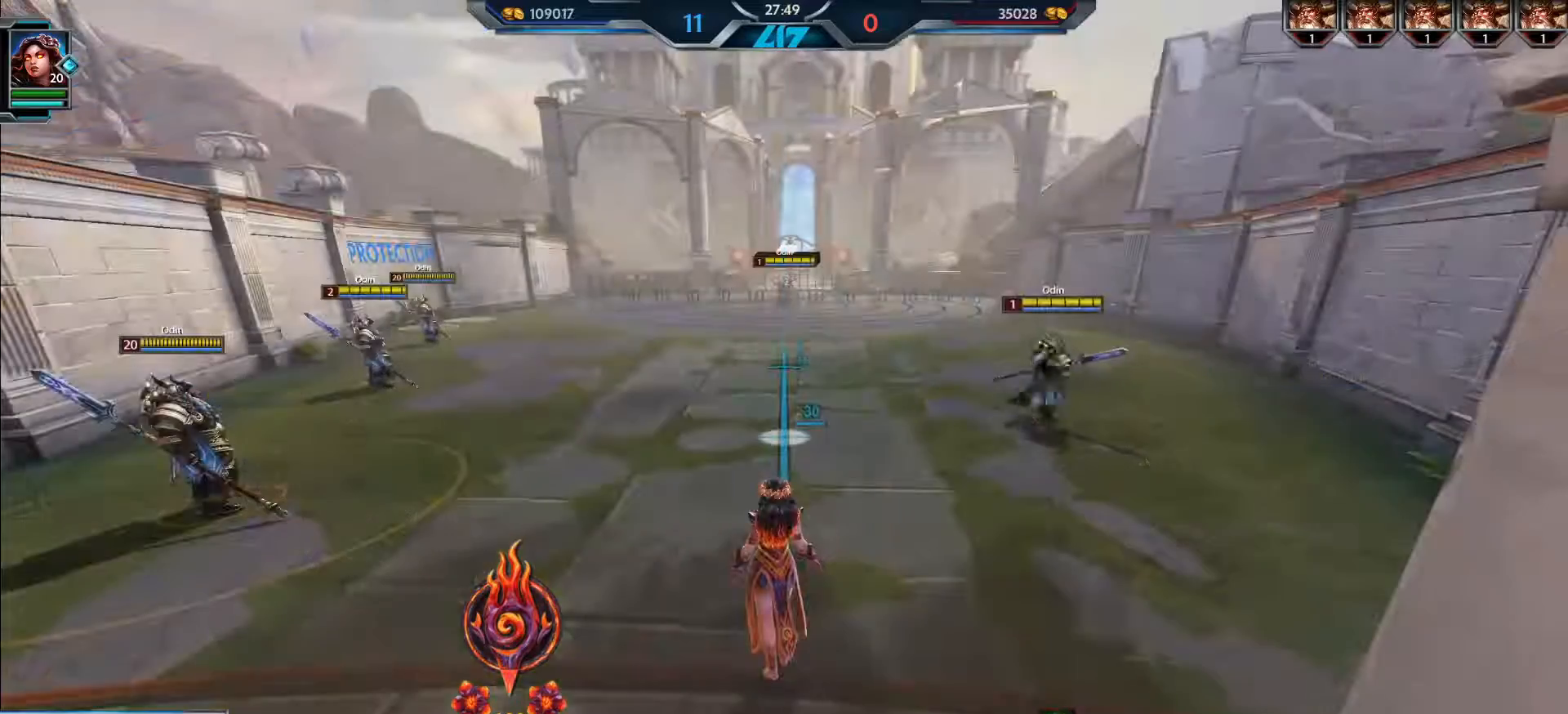
{"keys": ["3"], "mouse": [], "events": [[417, "3", "down"]]}
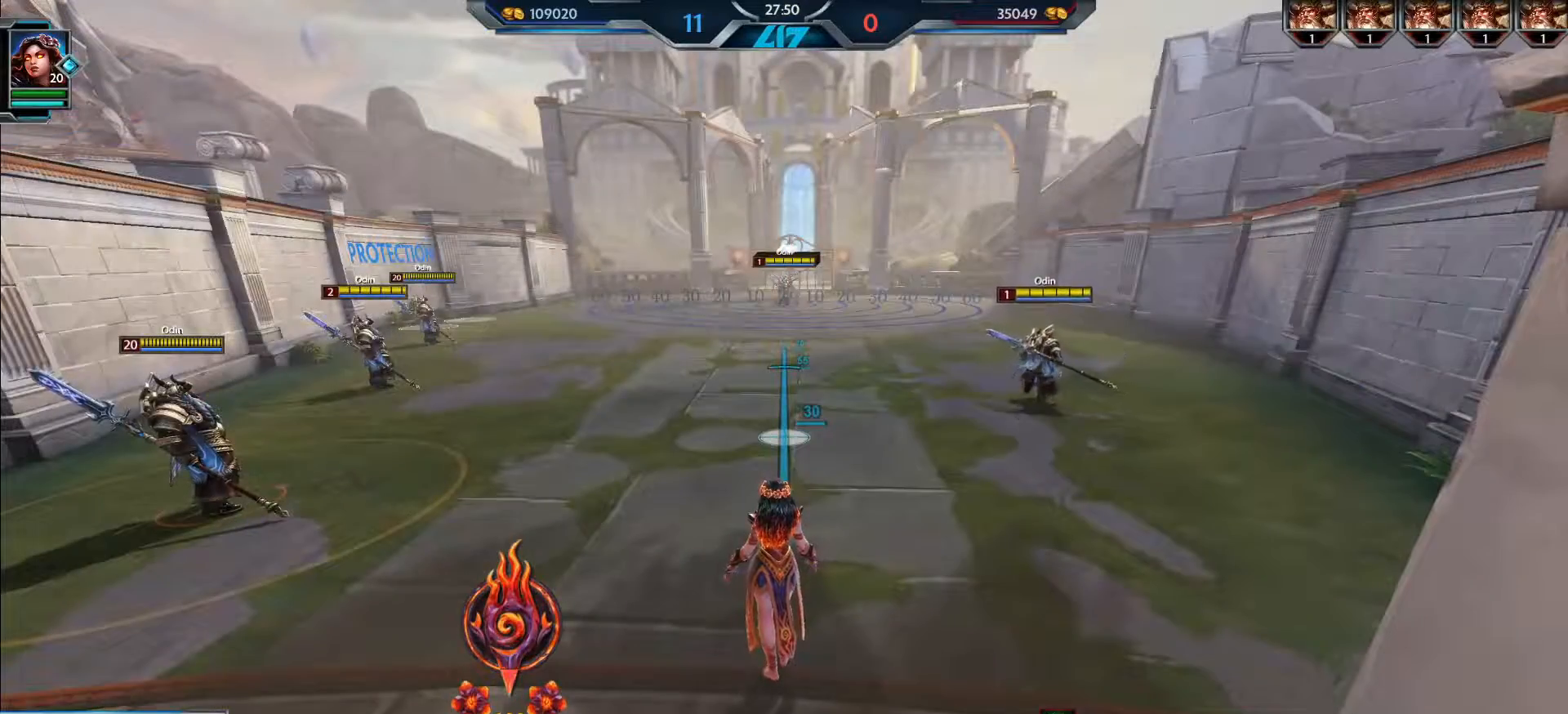
{"keys": ["w"], "mouse": [], "events": [[33, "3", "up"], [33, "w", "down"]]}
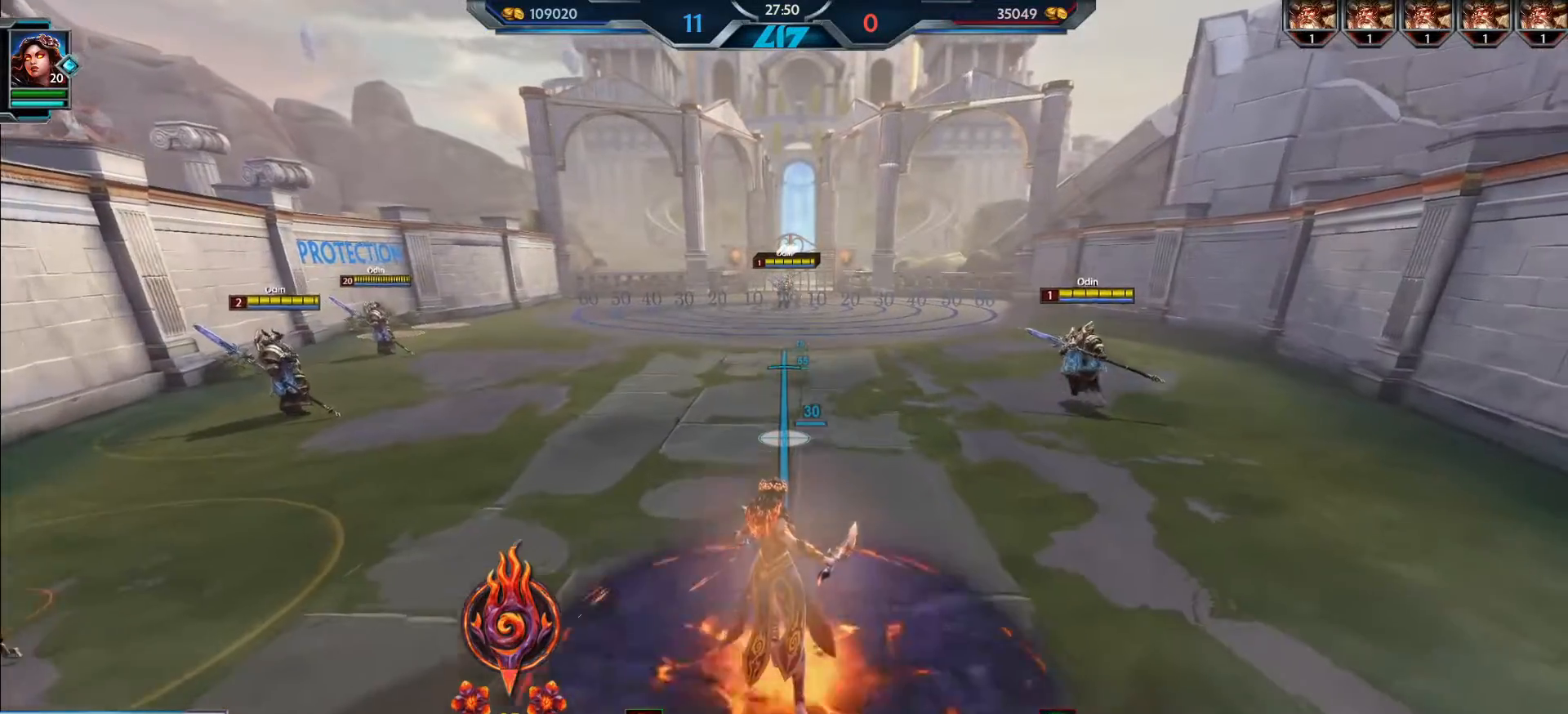
{"keys": ["w"], "mouse": [], "events": []}
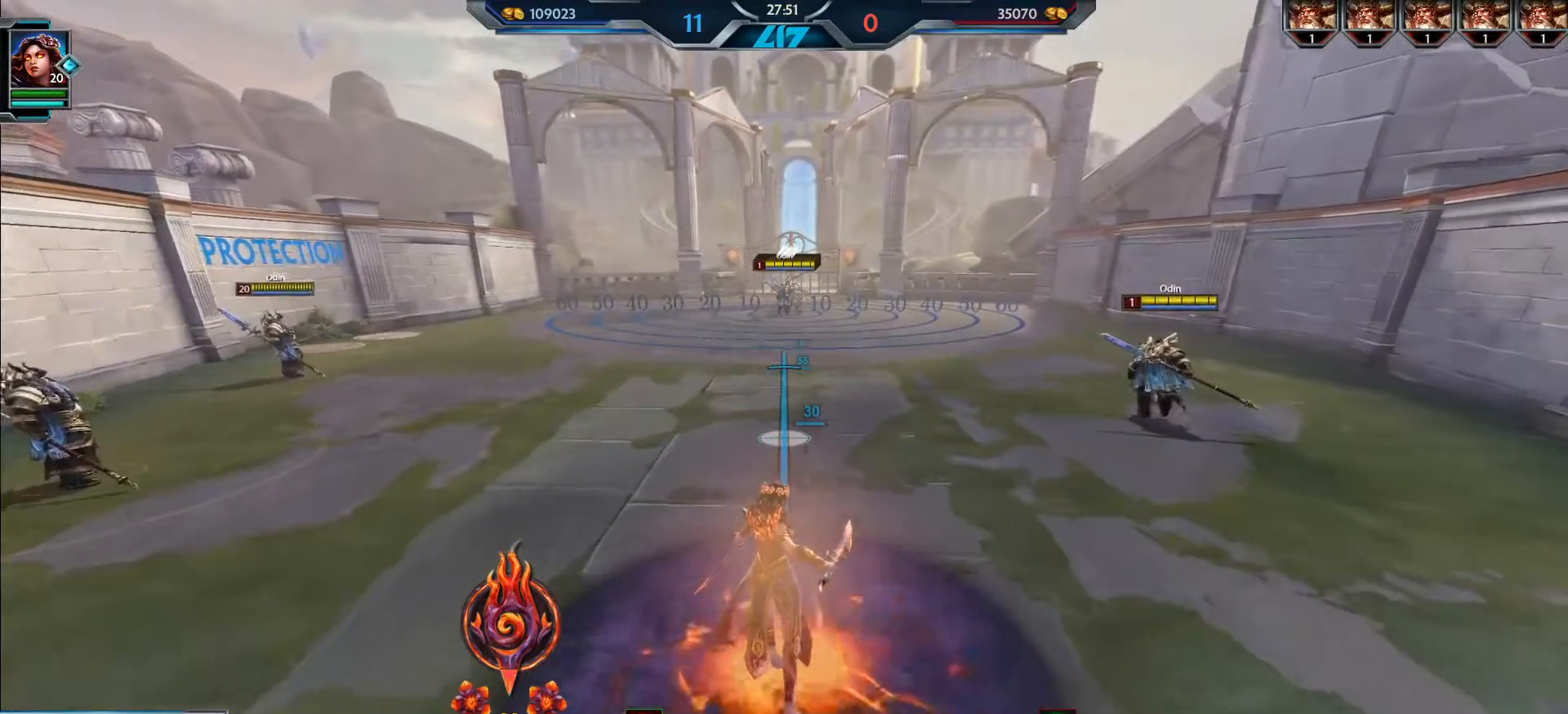
{"keys": ["w"], "mouse": [], "events": []}
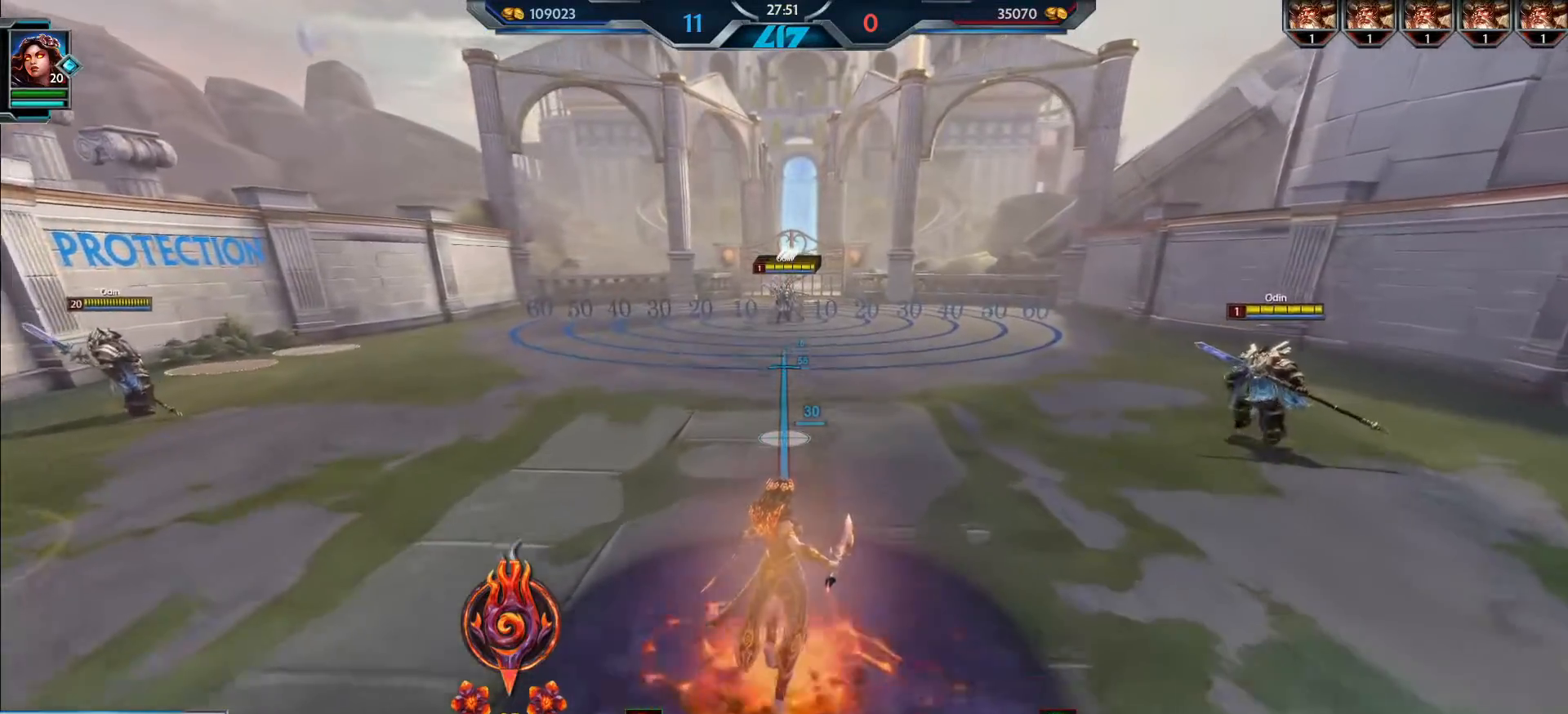
{"keys": ["w"], "mouse": [], "events": []}
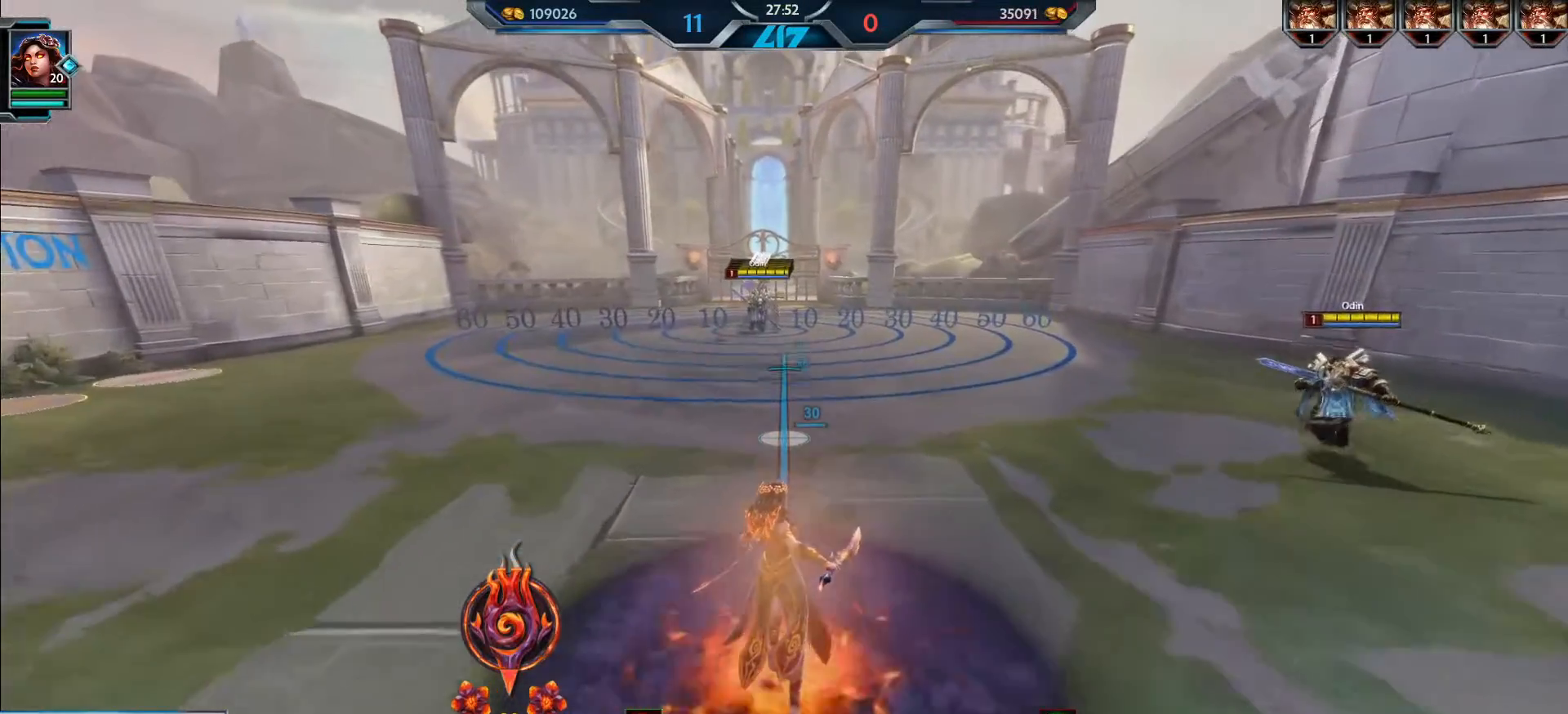
{"keys": ["w"], "mouse": [], "events": []}